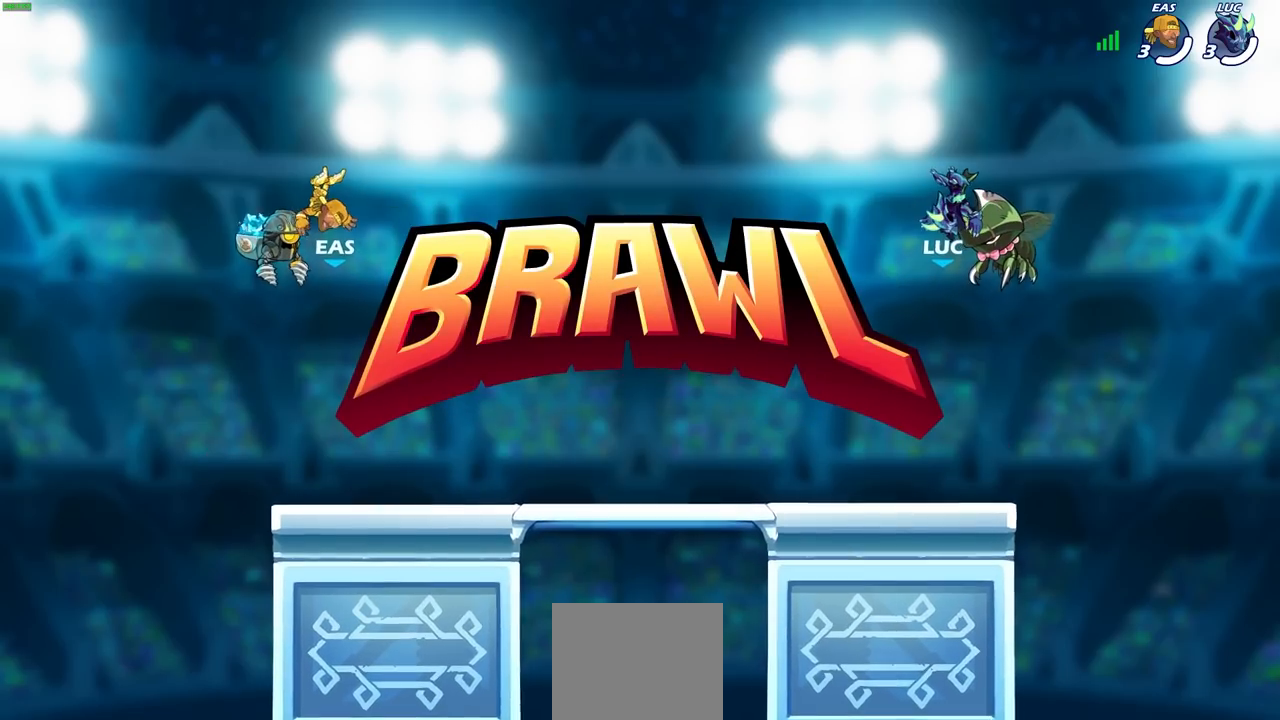
Gameplay with a controller (PlayStation layout); each line is a JSON object with the inputs held at the frame after it. "events" lists button and stick changes between this image and that frame as [ms after this image, input, new state], when the widget could be followed in between.
{"buttons": ["SELECT"], "left_stick": "center", "right_stick": "center", "events": [[467, "SELECT", "down"]]}
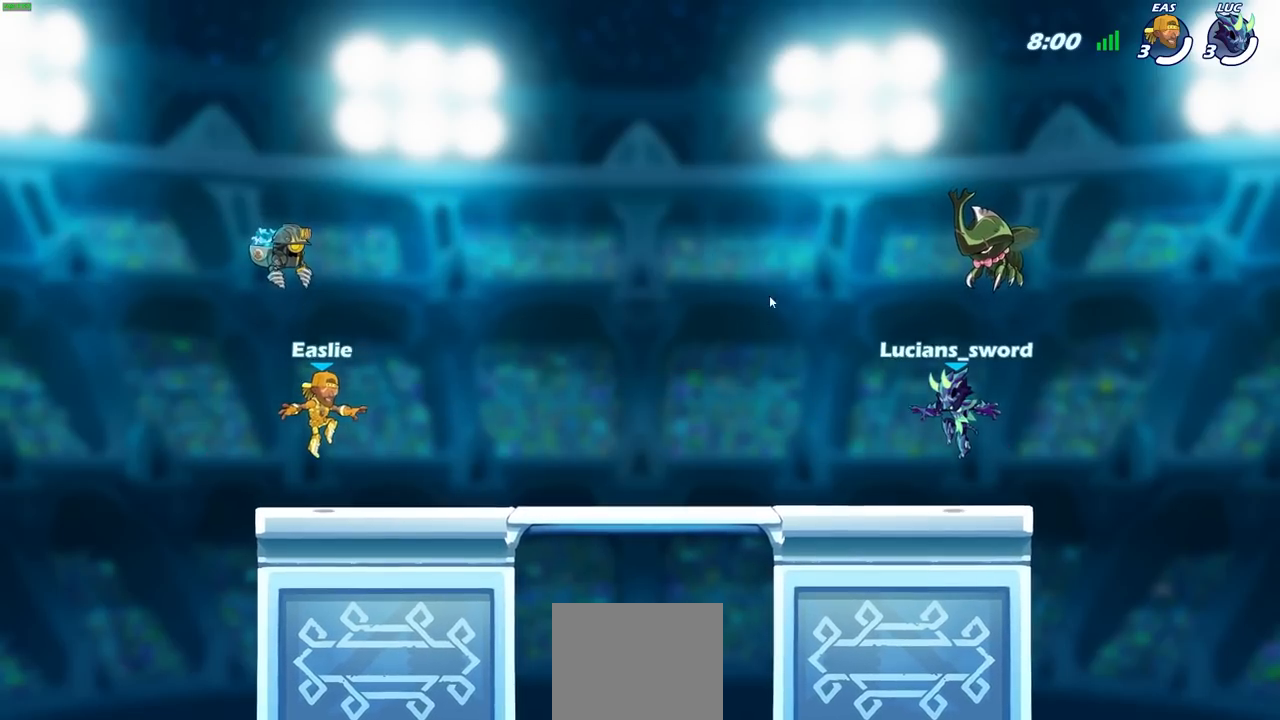
{"buttons": ["SELECT"], "left_stick": "center", "right_stick": "center", "events": []}
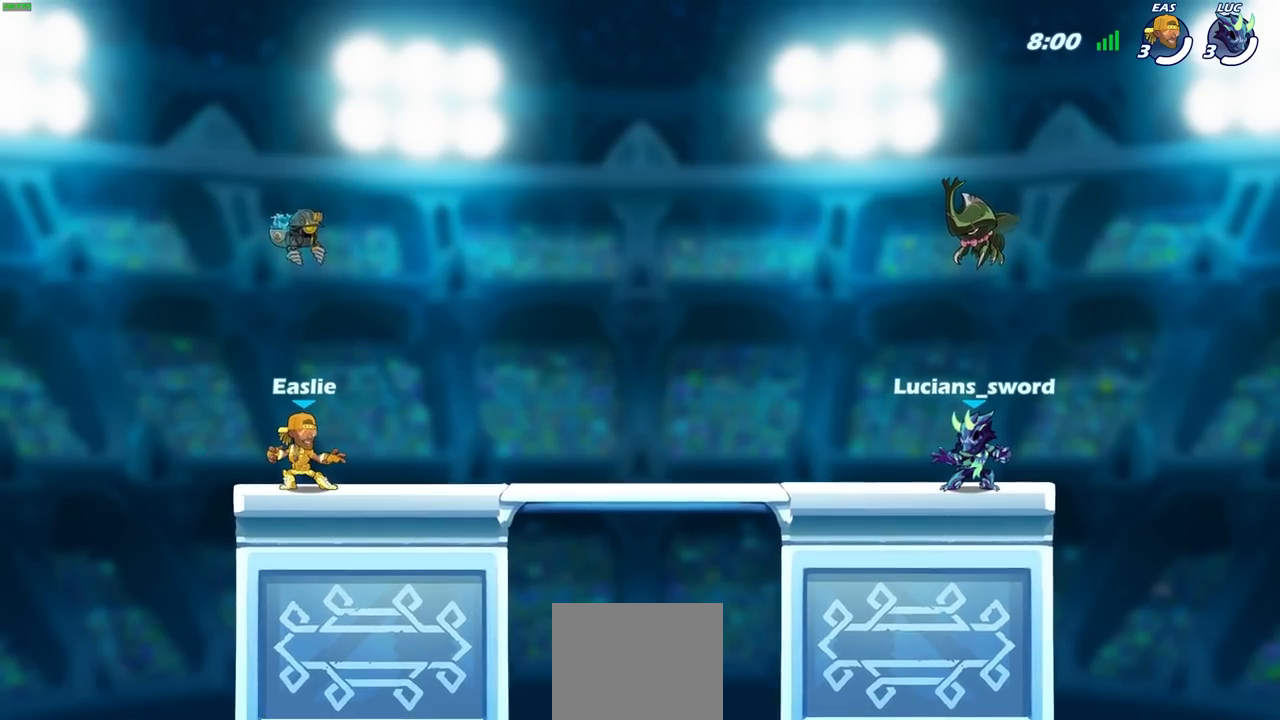
{"buttons": ["SELECT"], "left_stick": "center", "right_stick": "center", "events": []}
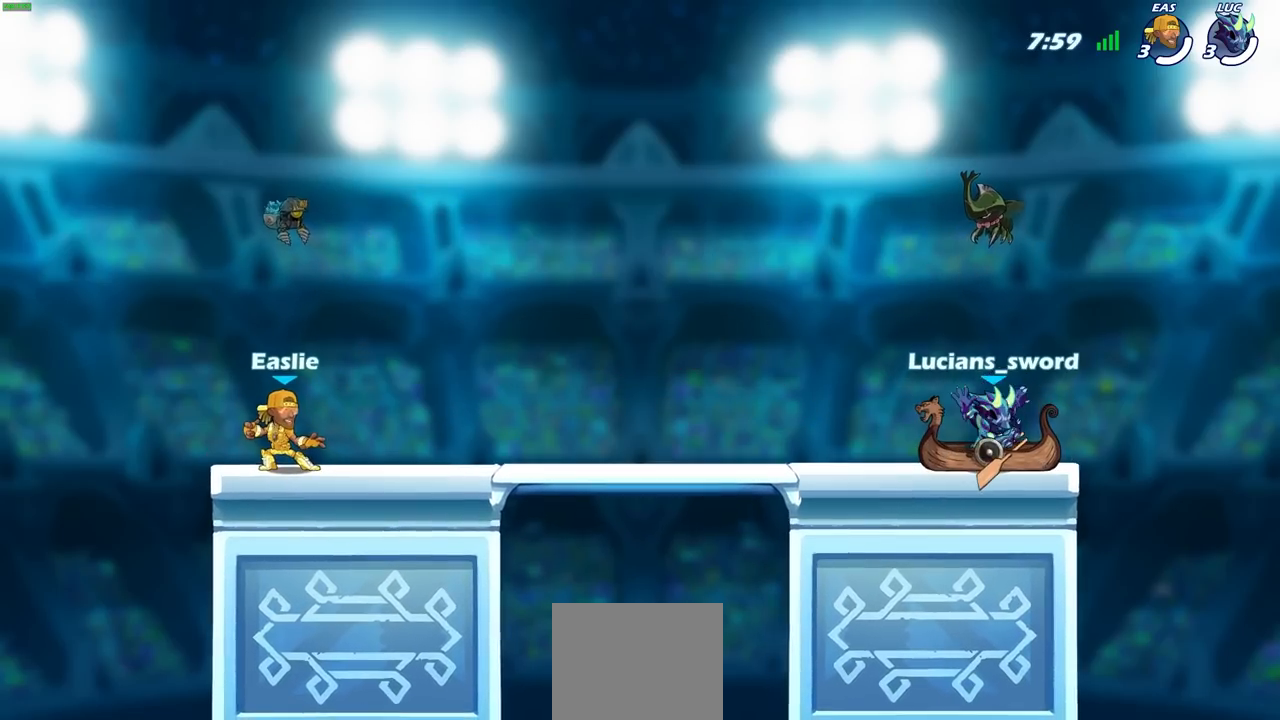
{"buttons": ["SELECT"], "left_stick": "center", "right_stick": "center", "events": []}
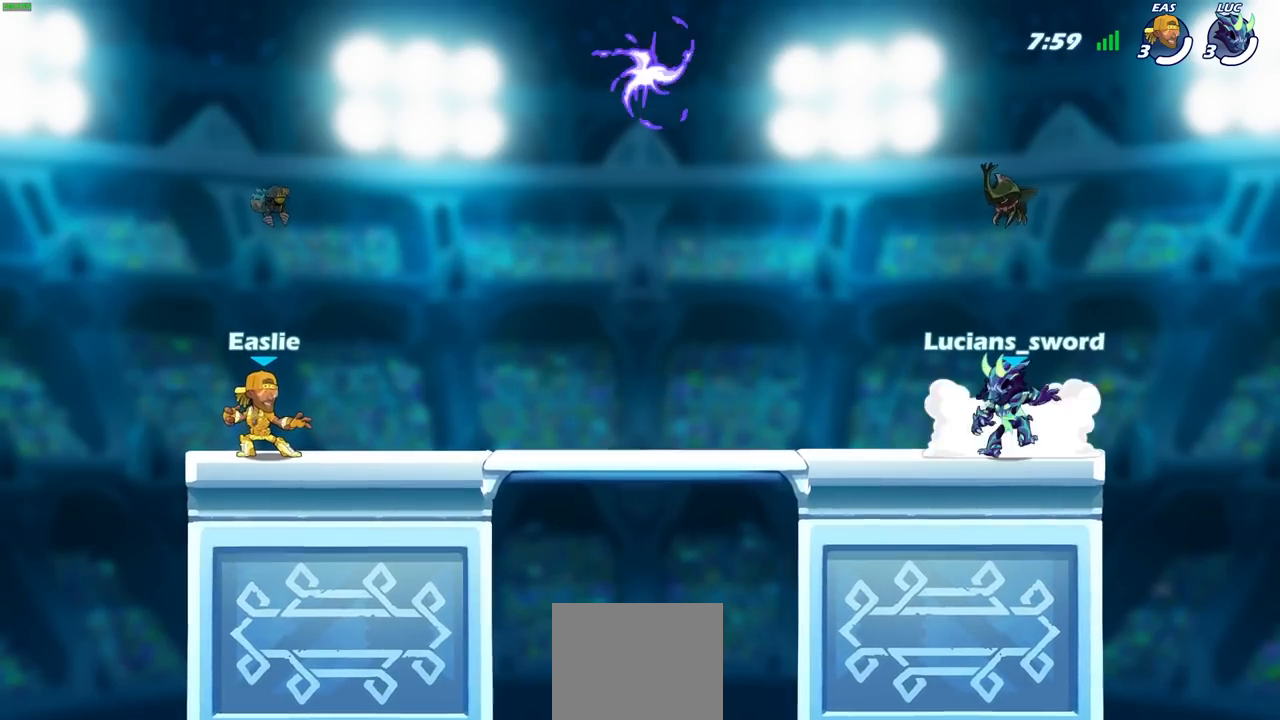
{"buttons": ["CROSS", "R1", "R2"], "left_stick": "left", "right_stick": "center", "events": [[67, "SELECT", "up"], [283, "left_stick", "left"], [383, "R1", "down"], [383, "R2", "down"], [433, "CROSS", "down"]]}
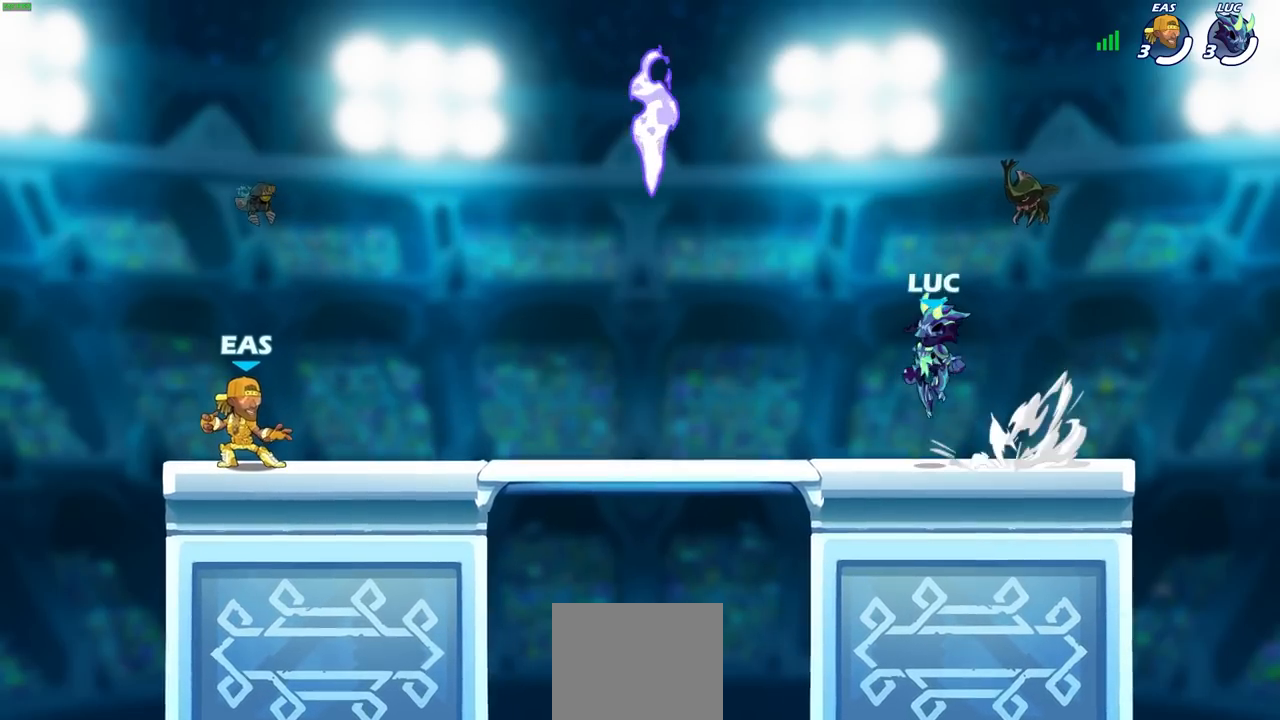
{"buttons": ["R1"], "left_stick": "down-left", "right_stick": "center", "events": [[17, "CROSS", "up"], [67, "R1", "up"], [83, "R2", "up"], [83, "left_stick", "center"], [217, "left_stick", "down-left"], [417, "R1", "down"]]}
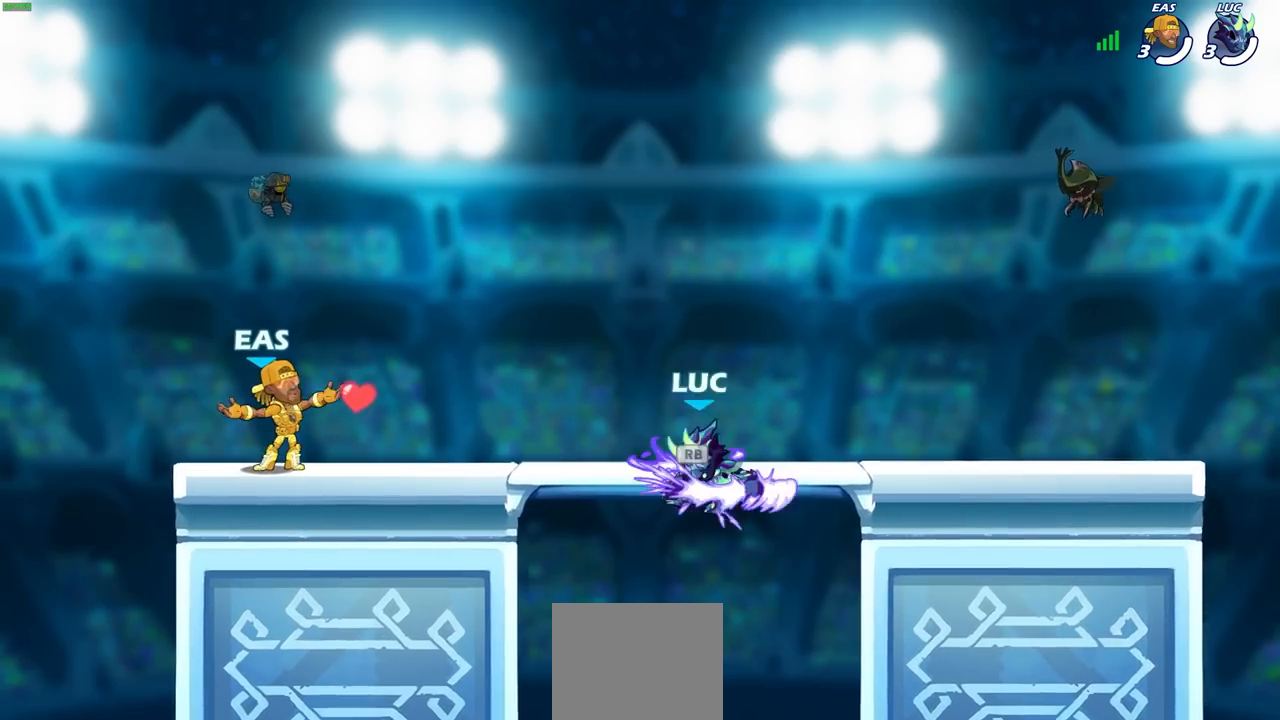
{"buttons": [], "left_stick": "up-left", "right_stick": "center", "events": [[17, "R1", "up"], [200, "left_stick", "down-right"], [300, "CROSS", "down"], [300, "left_stick", "up-right"], [350, "left_stick", "up-left"], [450, "CROSS", "up"]]}
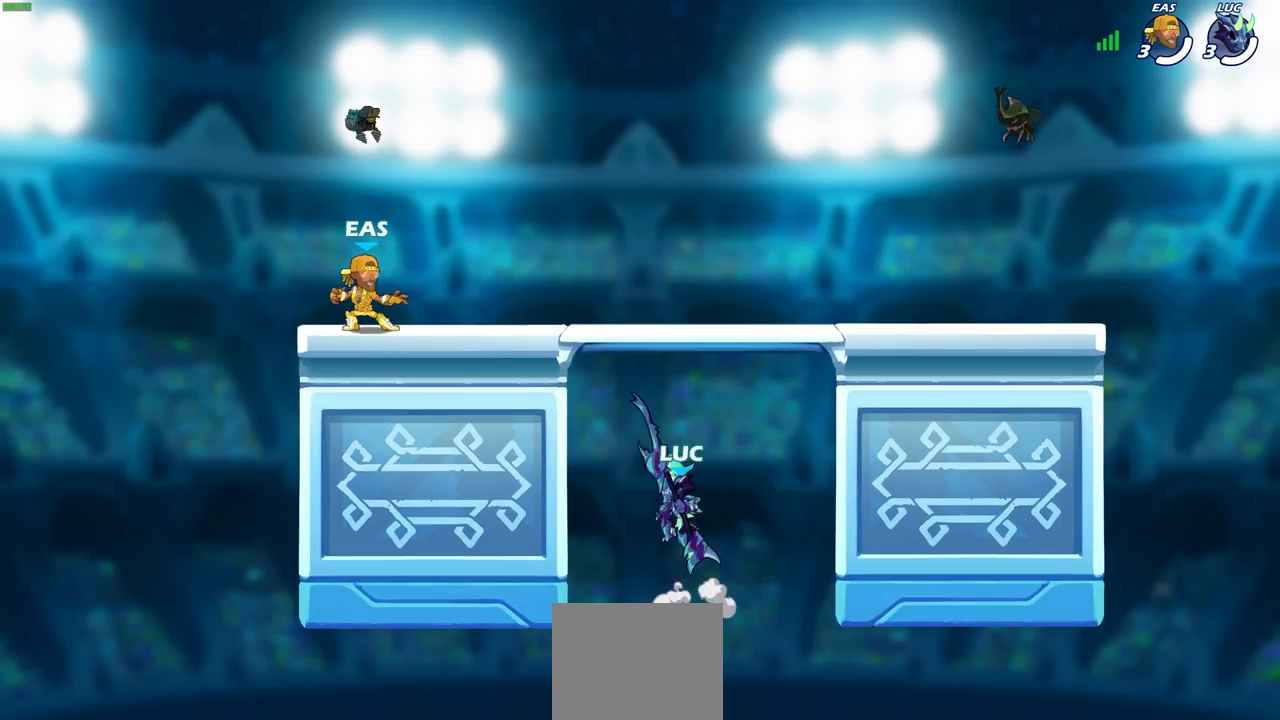
{"buttons": ["CROSS"], "left_stick": "right", "right_stick": "center", "events": [[383, "left_stick", "up-right"], [400, "CROSS", "down"], [500, "left_stick", "right"]]}
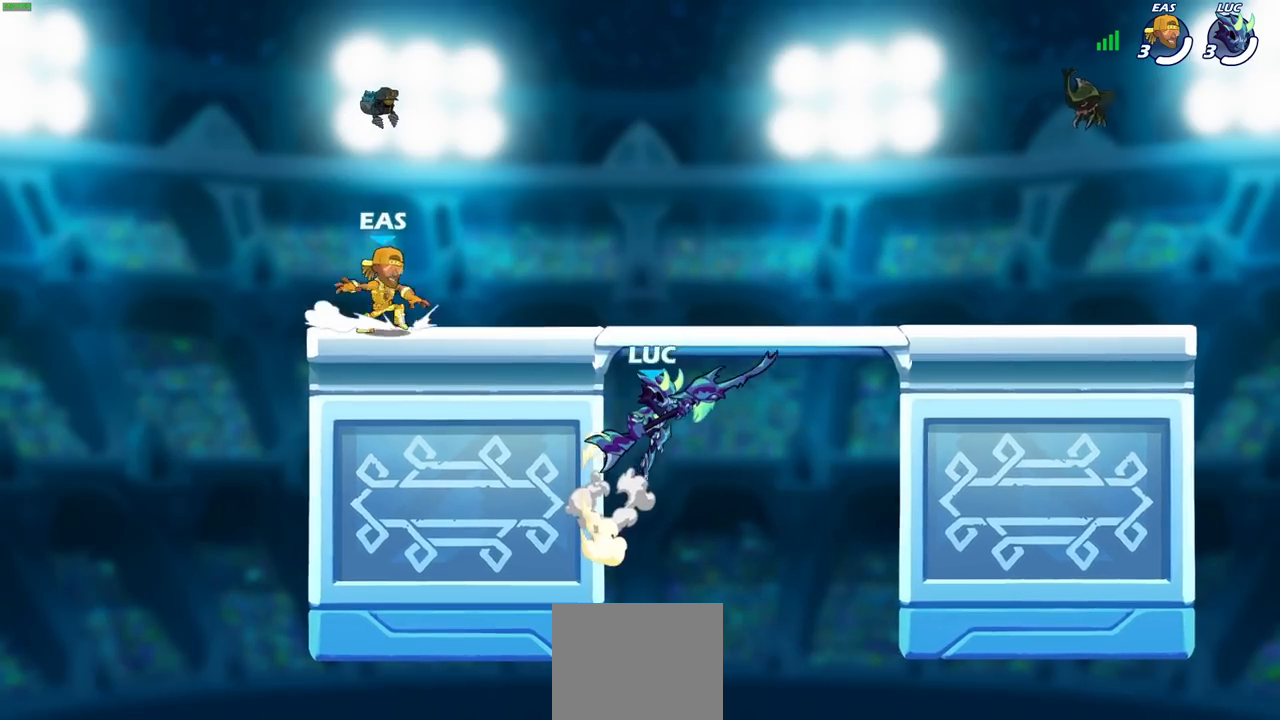
{"buttons": [], "left_stick": "right", "right_stick": "center", "events": [[33, "CROSS", "up"], [117, "CROSS", "down"], [267, "CROSS", "up"]]}
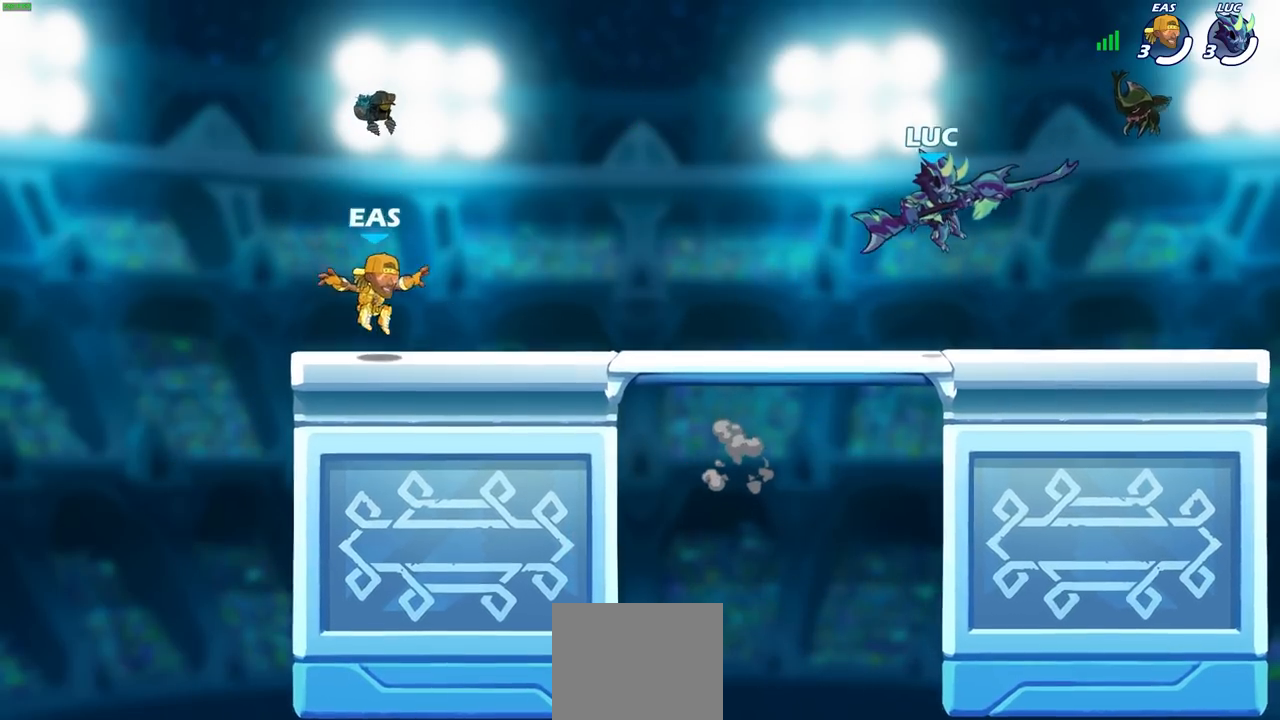
{"buttons": [], "left_stick": "center", "right_stick": "center", "events": [[100, "left_stick", "center"], [283, "L1", "down"], [333, "L1", "up"]]}
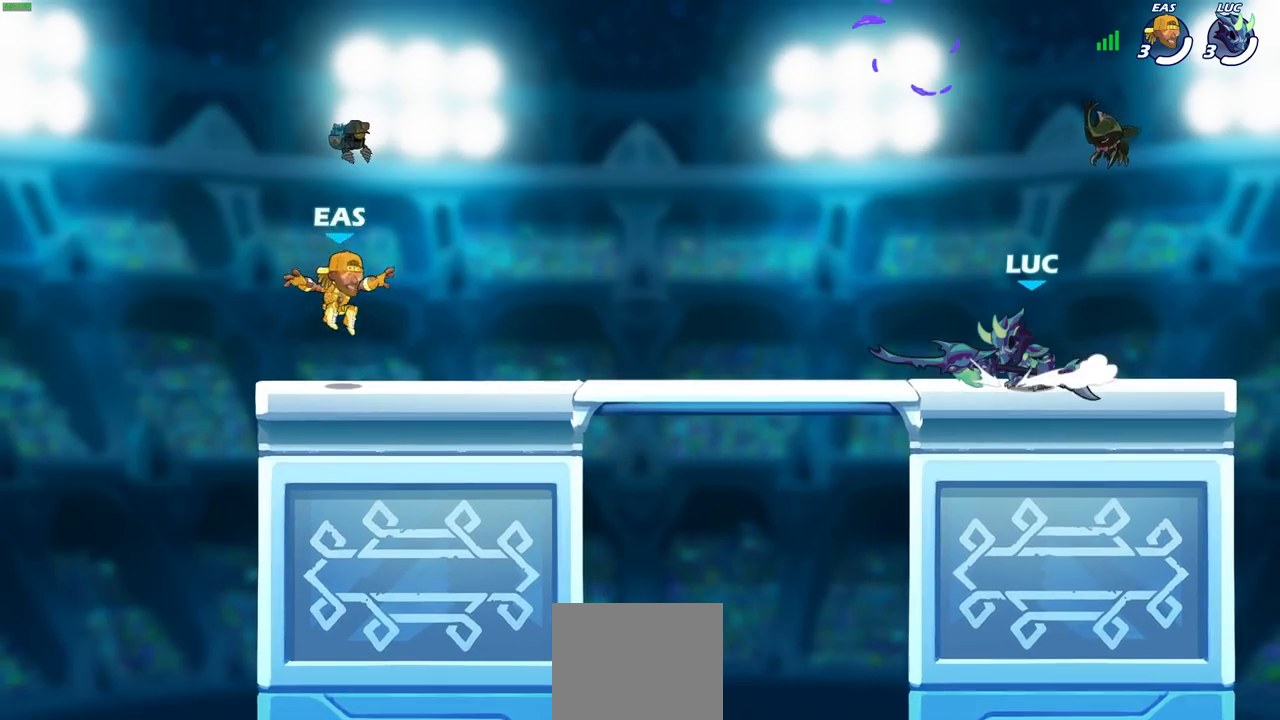
{"buttons": [], "left_stick": "center", "right_stick": "center", "events": []}
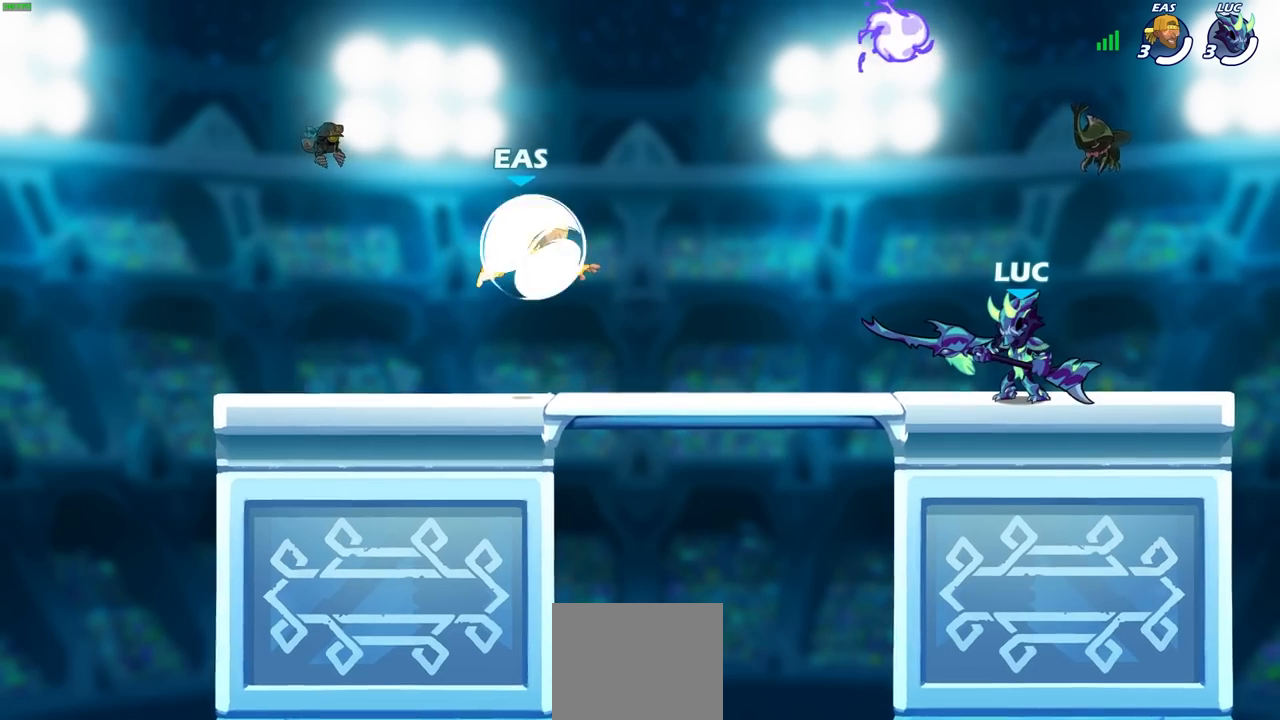
{"buttons": [], "left_stick": "center", "right_stick": "center", "events": []}
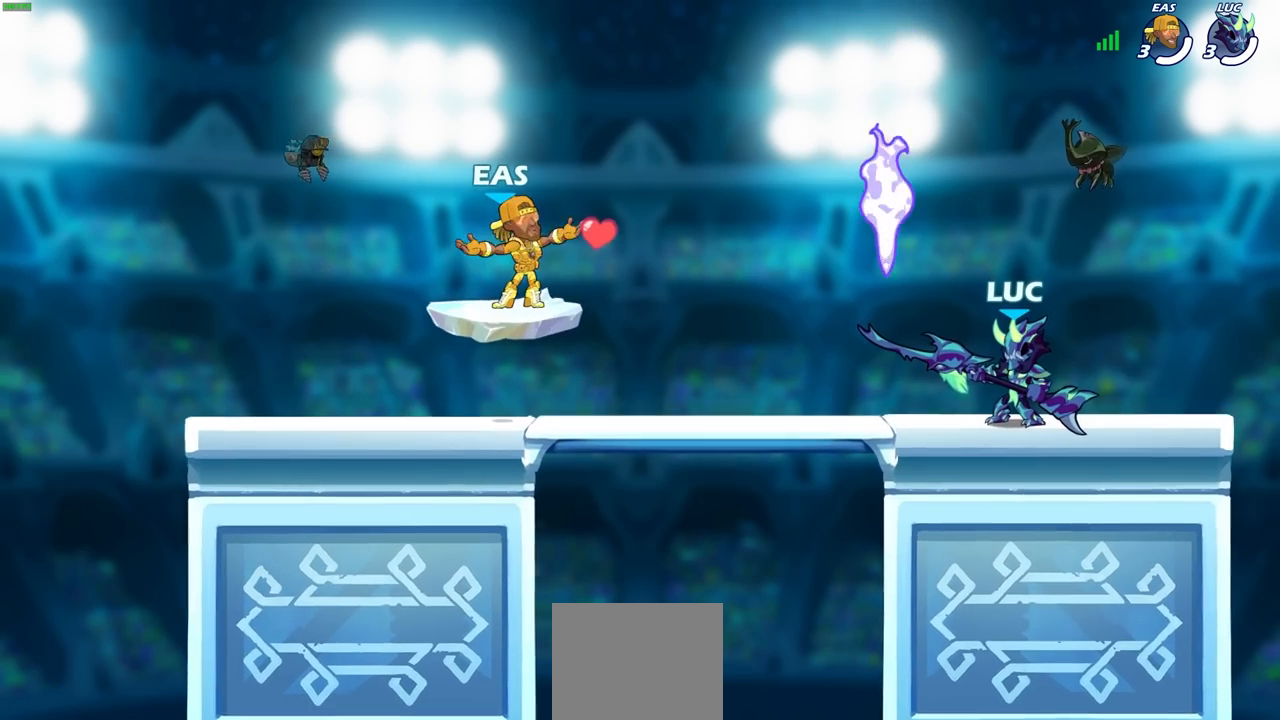
{"buttons": ["CROSS", "R1", "R2"], "left_stick": "left", "right_stick": "center", "events": [[367, "left_stick", "left"], [433, "R1", "down"], [433, "R2", "down"], [467, "CROSS", "down"]]}
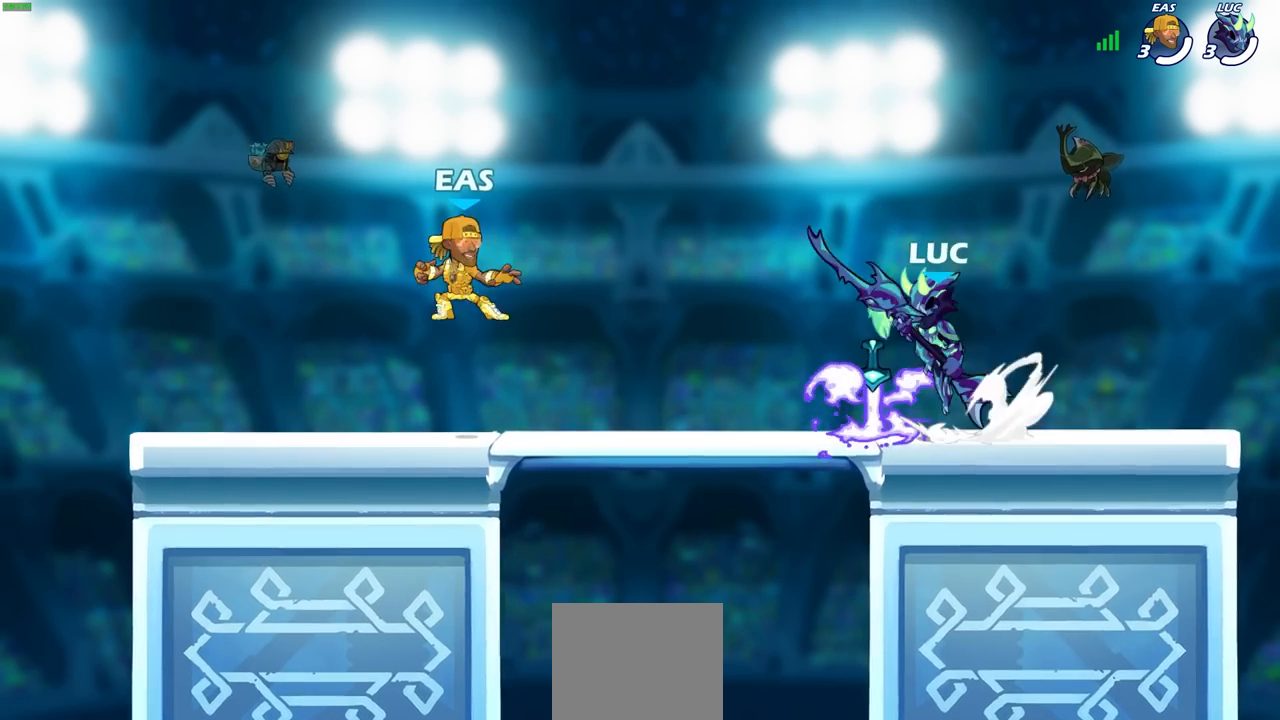
{"buttons": [], "left_stick": "up-left", "right_stick": "center", "events": [[83, "CROSS", "up"], [83, "R1", "up"], [100, "R2", "up"], [100, "left_stick", "down-left"], [233, "left_stick", "down-right"], [367, "left_stick", "up-left"]]}
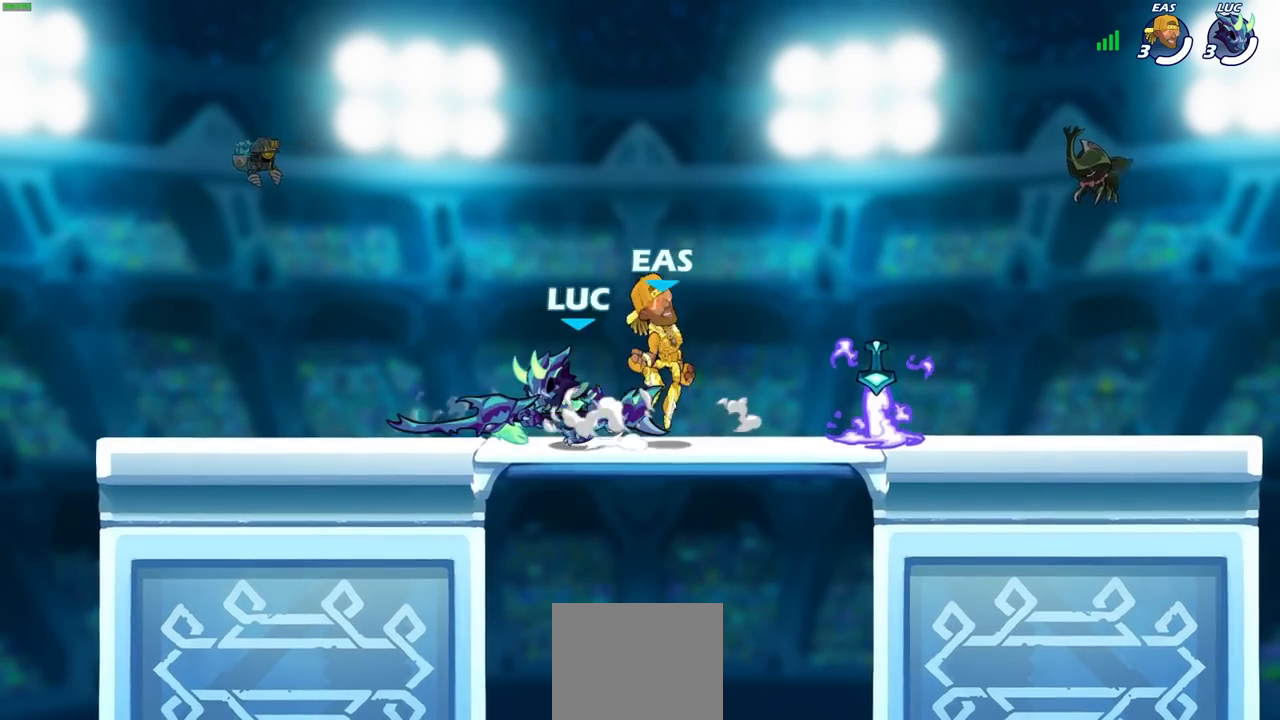
{"buttons": [], "left_stick": "up-left", "right_stick": "center", "events": [[283, "left_stick", "right"], [450, "left_stick", "up-left"]]}
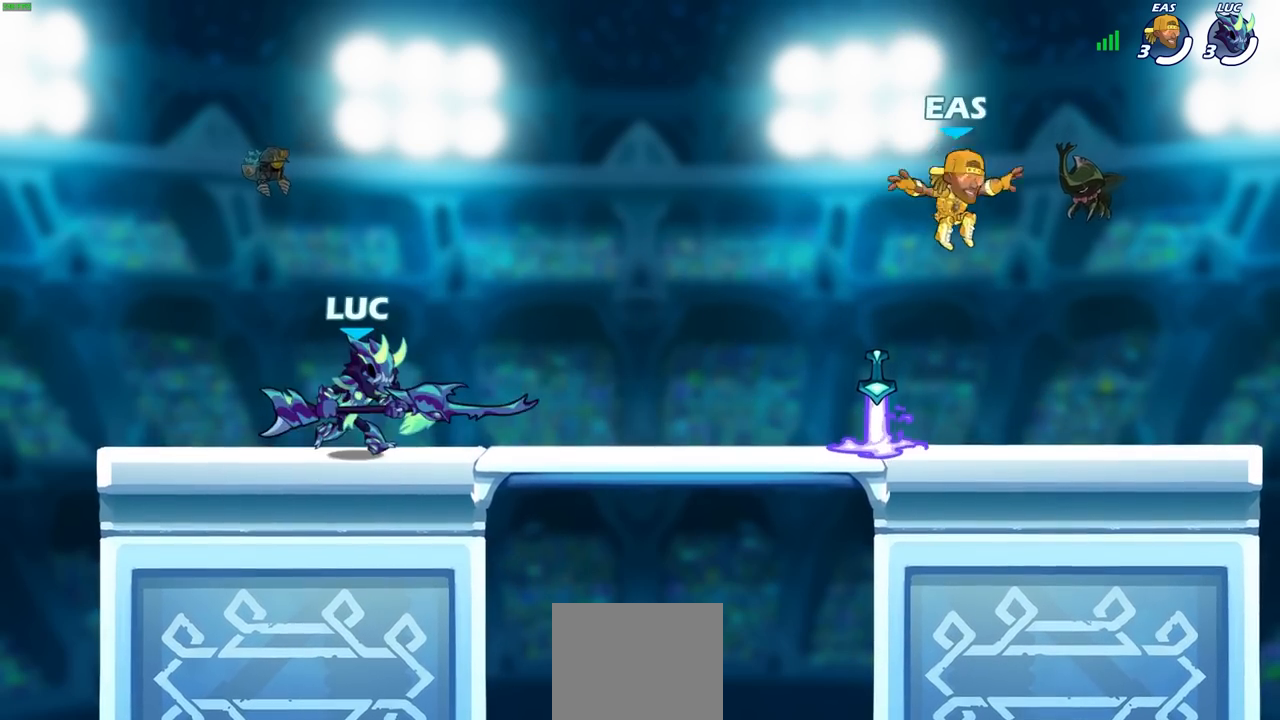
{"buttons": [], "left_stick": "right", "right_stick": "center", "events": [[100, "left_stick", "right"], [250, "left_stick", "up-left"], [383, "left_stick", "right"]]}
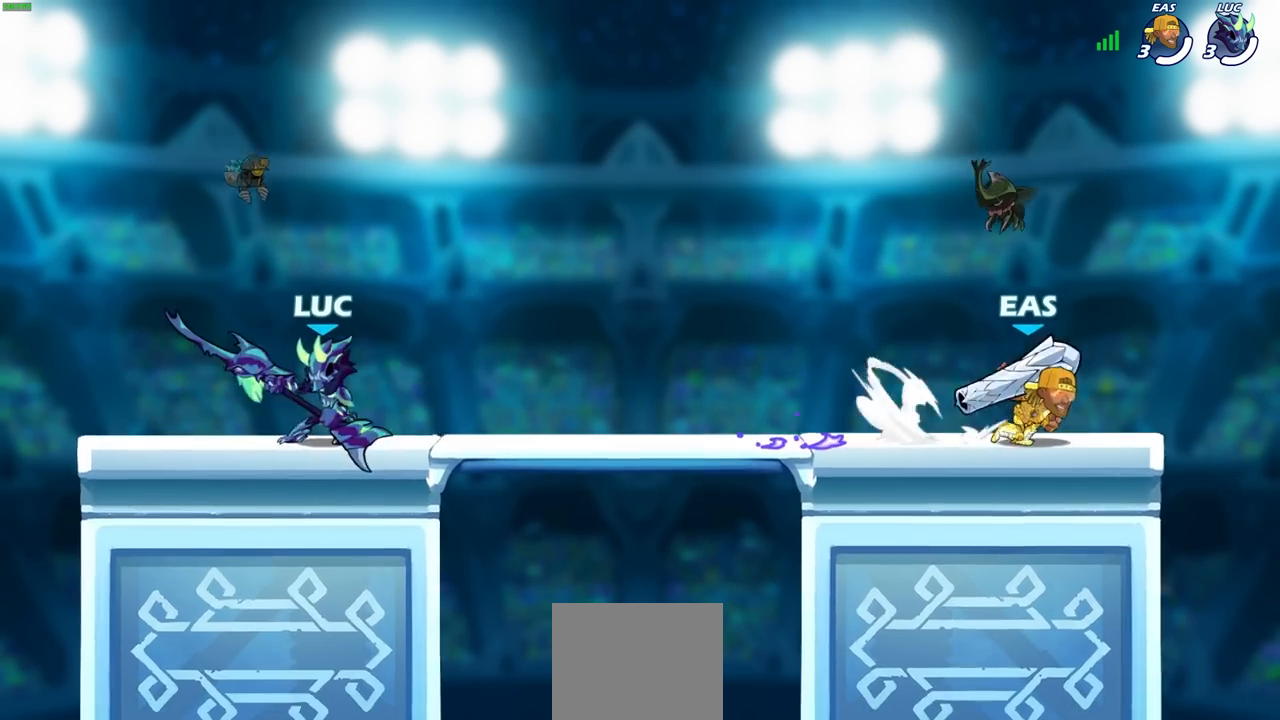
{"buttons": [], "left_stick": "right", "right_stick": "center", "events": [[83, "left_stick", "center"], [483, "left_stick", "right"]]}
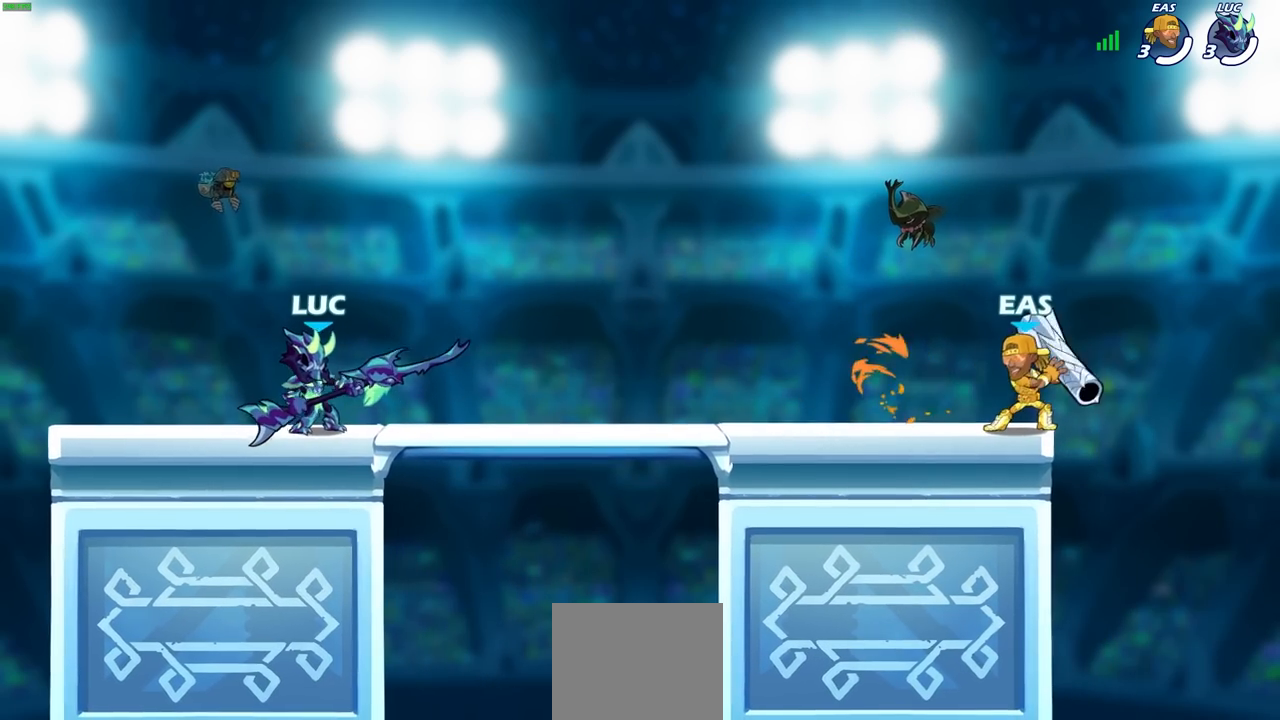
{"buttons": [], "left_stick": "right", "right_stick": "center", "events": [[117, "R1", "down"], [117, "R2", "down"], [200, "left_stick", "center"], [267, "R1", "up"], [267, "R2", "up"], [450, "left_stick", "right"]]}
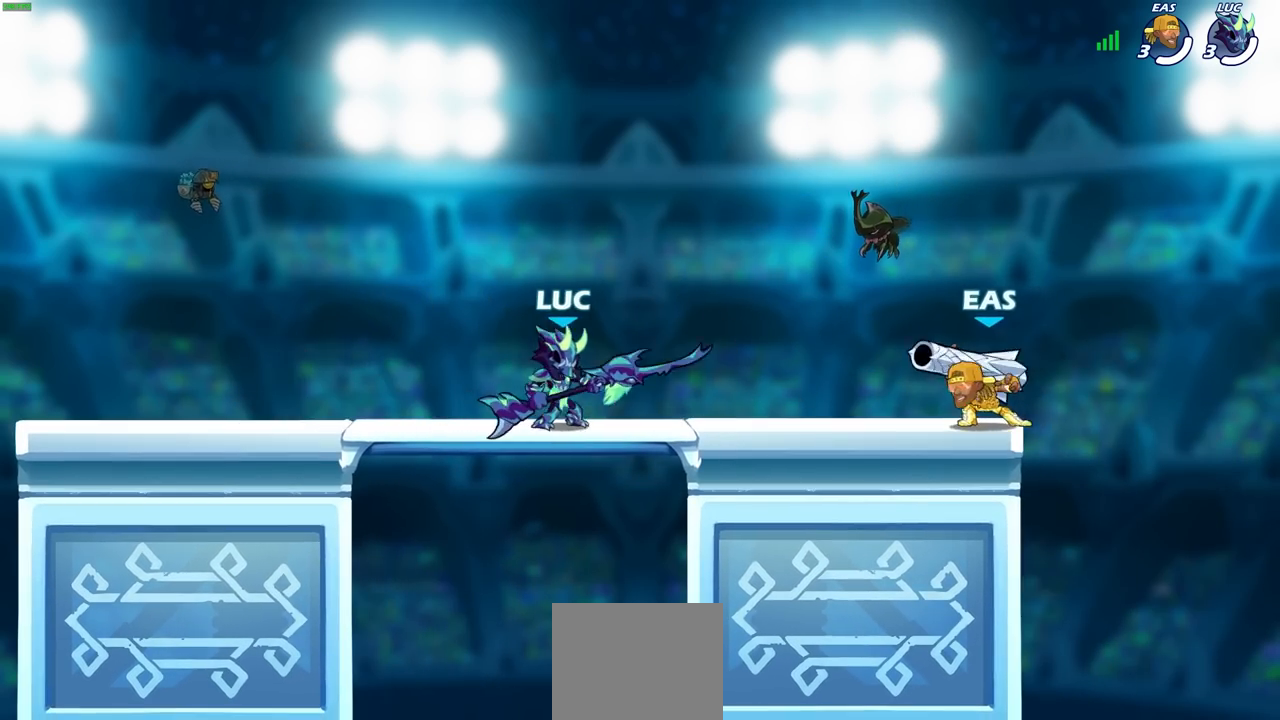
{"buttons": [], "left_stick": "center", "right_stick": "center", "events": [[33, "R2", "down"], [50, "left_stick", "down"], [67, "SQUARE", "down"], [100, "R1", "down"], [133, "left_stick", "center"], [150, "R1", "up"], [150, "R2", "up"], [167, "SQUARE", "up"]]}
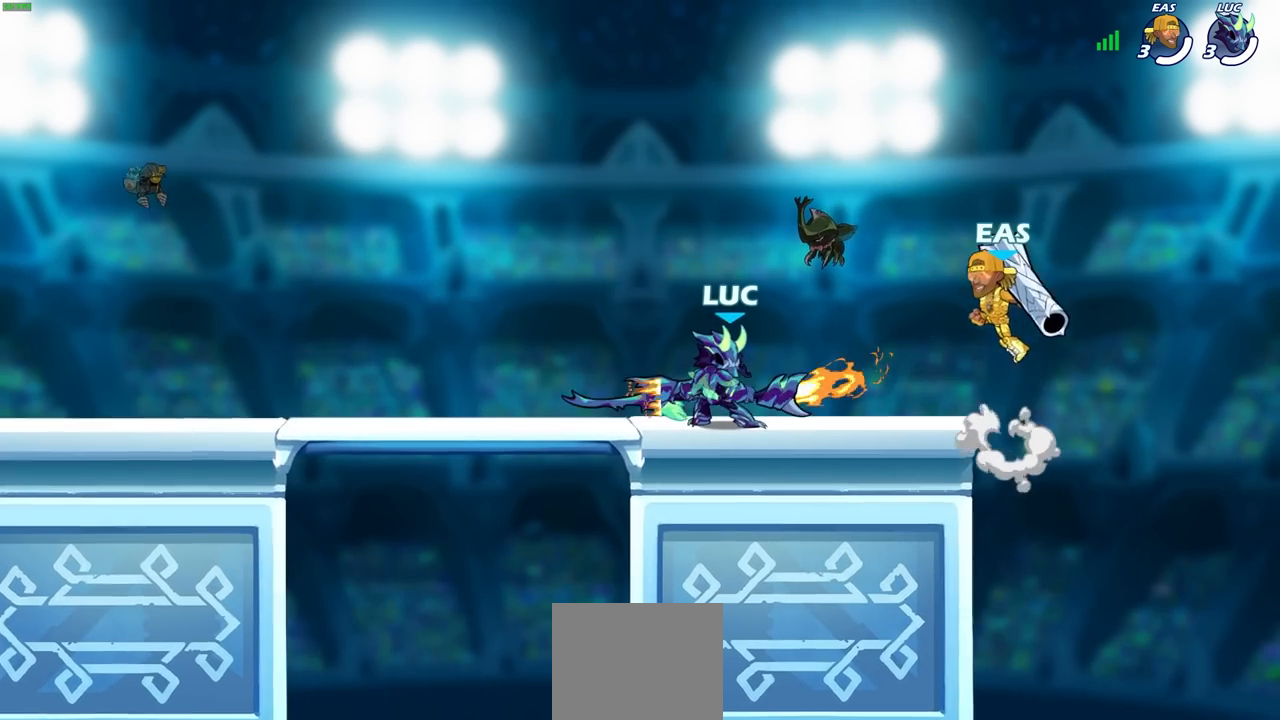
{"buttons": ["SQUARE"], "left_stick": "center", "right_stick": "center", "events": [[250, "SQUARE", "down"], [333, "SQUARE", "up"], [433, "SQUARE", "down"]]}
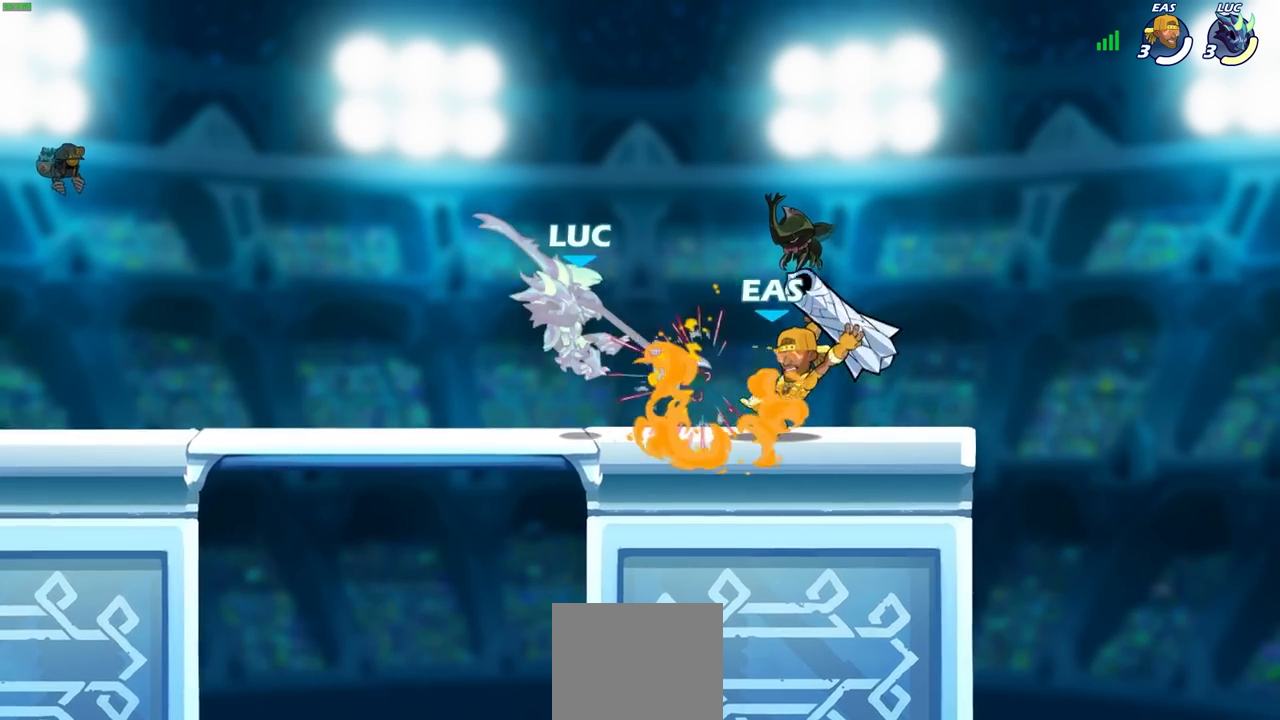
{"buttons": [], "left_stick": "up-left", "right_stick": "center", "events": [[17, "SQUARE", "up"], [183, "left_stick", "up-left"], [250, "CROSS", "down"], [250, "R2", "down"], [500, "CROSS", "up"], [500, "R2", "up"]]}
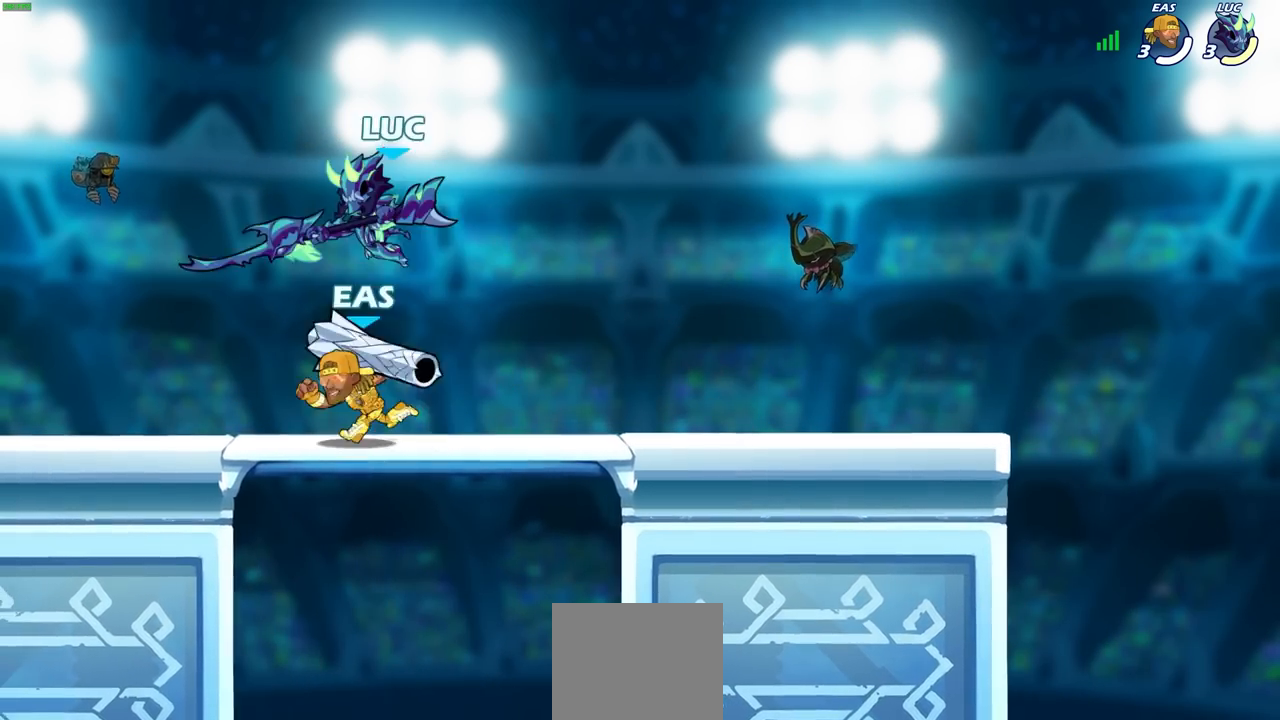
{"buttons": ["SQUARE"], "left_stick": "up-left", "right_stick": "center", "events": [[183, "left_stick", "up-right"], [367, "left_stick", "up-left"], [450, "SQUARE", "down"]]}
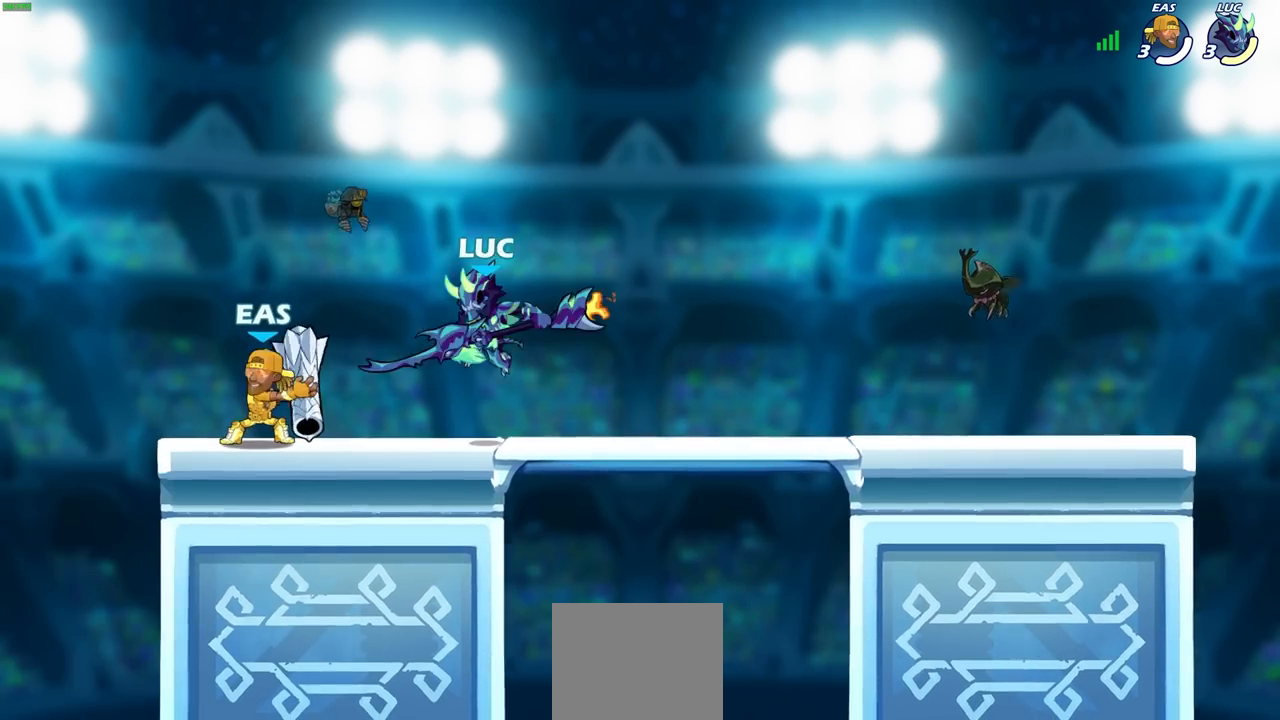
{"buttons": [], "left_stick": "center", "right_stick": "center", "events": [[33, "SQUARE", "up"], [50, "left_stick", "center"]]}
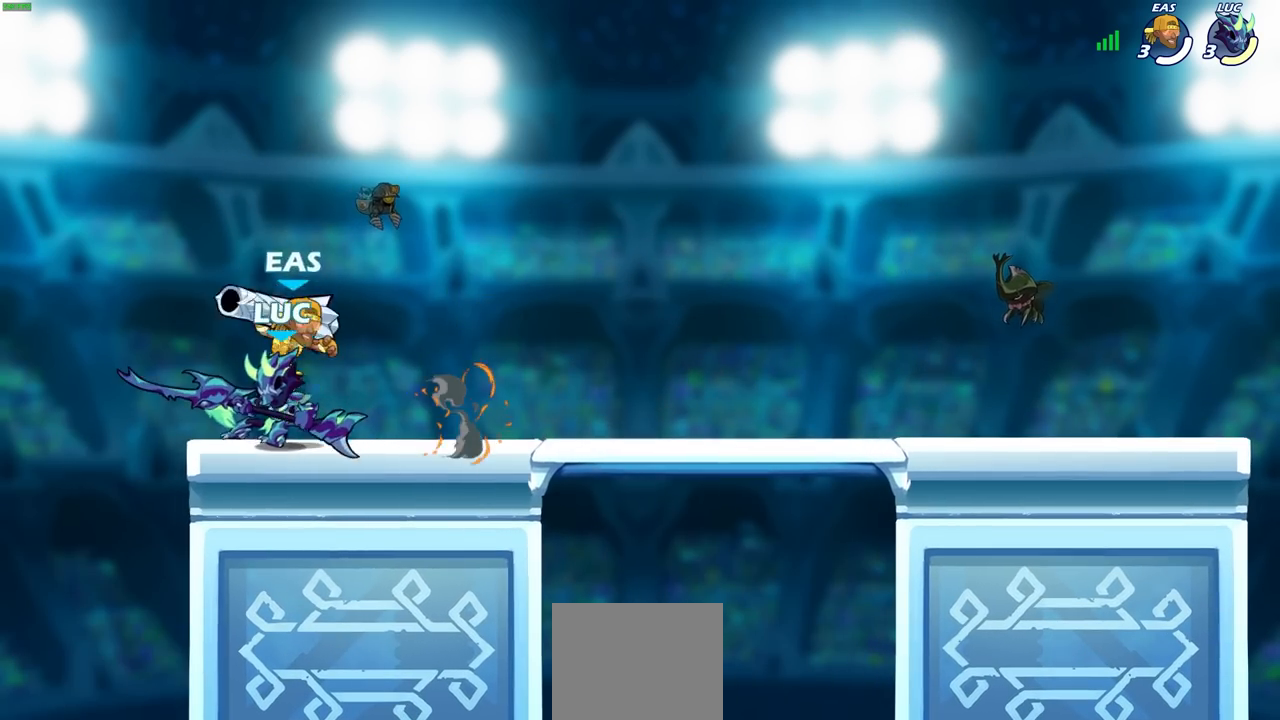
{"buttons": [], "left_stick": "center", "right_stick": "center", "events": [[50, "left_stick", "right"], [117, "left_stick", "down-right"], [167, "SQUARE", "down"], [233, "SQUARE", "up"], [233, "left_stick", "center"]]}
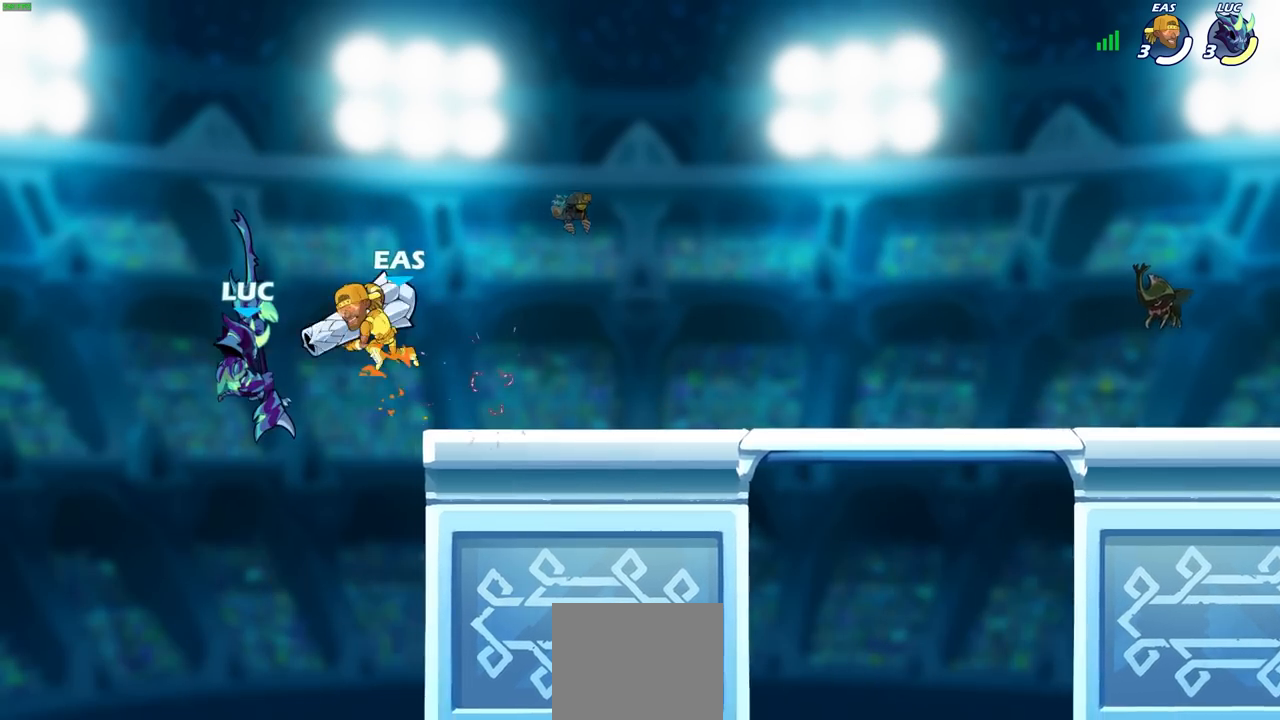
{"buttons": ["CIRCLE"], "left_stick": "center", "right_stick": "center", "events": [[500, "CIRCLE", "down"]]}
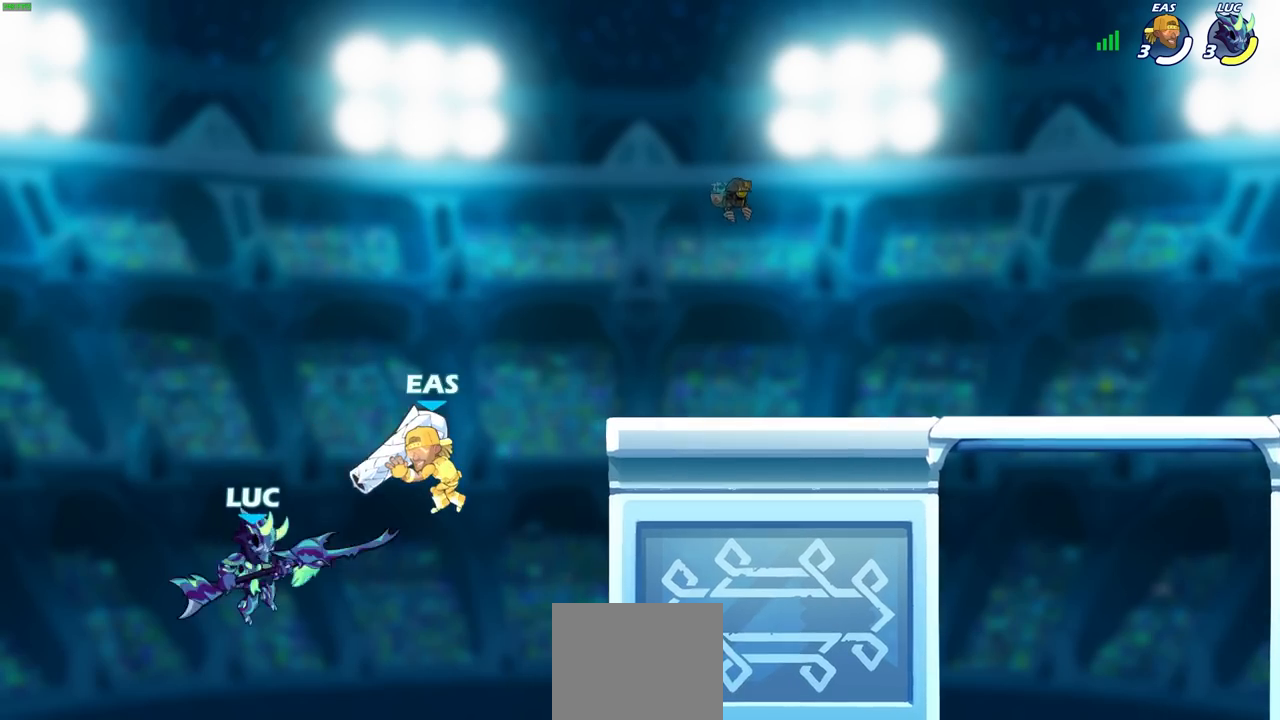
{"buttons": [], "left_stick": "right", "right_stick": "center", "events": [[67, "CIRCLE", "up"], [500, "left_stick", "right"]]}
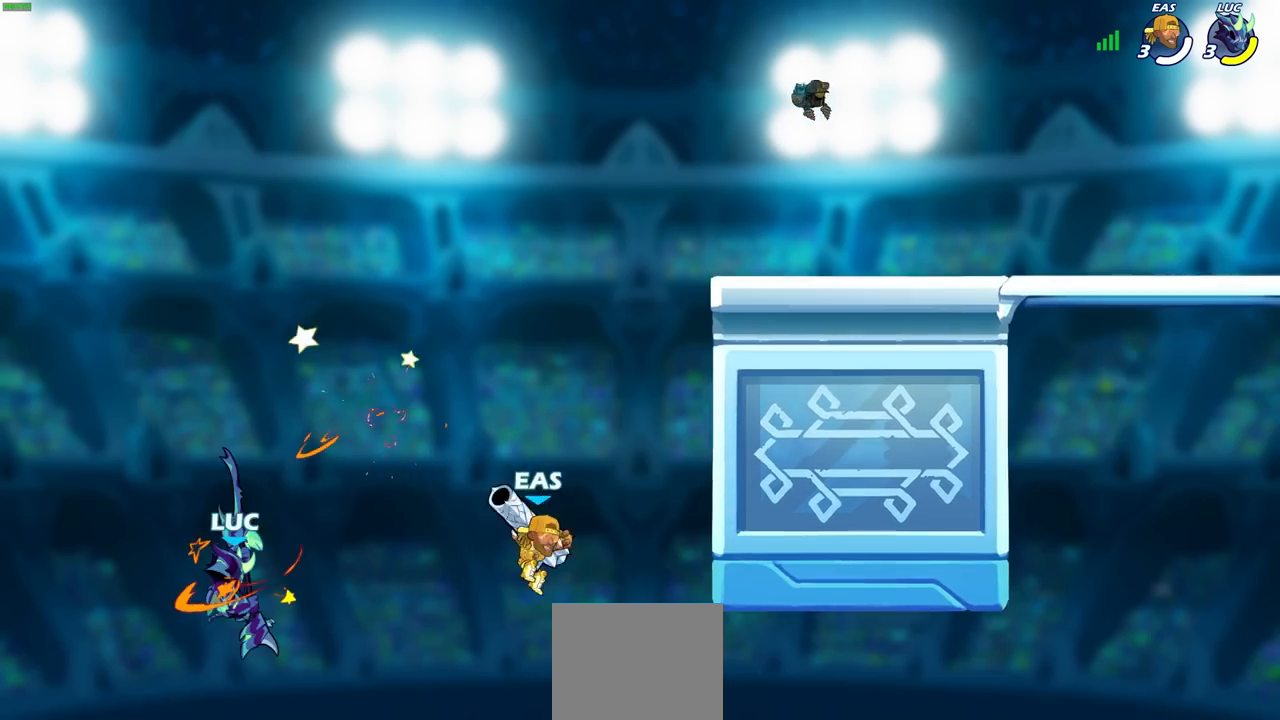
{"buttons": ["CROSS"], "left_stick": "up-right", "right_stick": "center", "events": [[50, "left_stick", "up-right"], [67, "CROSS", "down"], [250, "CROSS", "up"], [350, "CROSS", "down"]]}
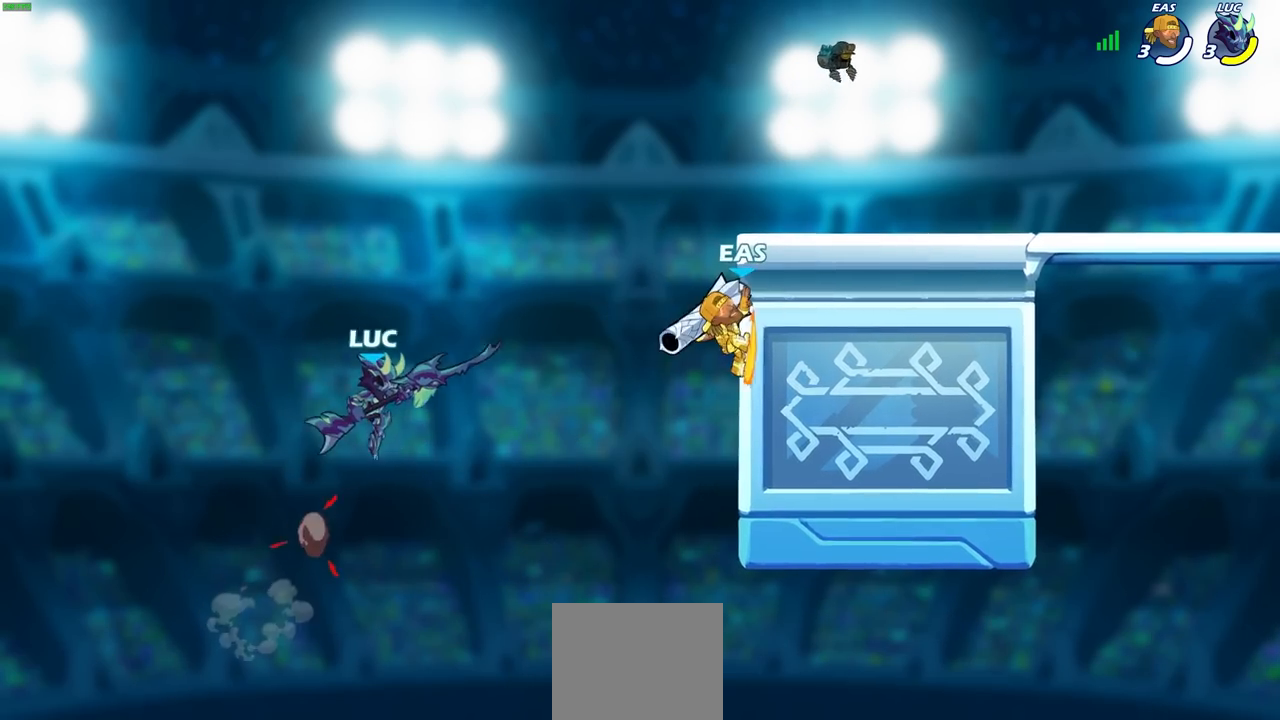
{"buttons": ["R1", "R2"], "left_stick": "up", "right_stick": "center", "events": [[50, "CROSS", "up"], [183, "left_stick", "up"], [267, "R1", "down"], [267, "R2", "down"]]}
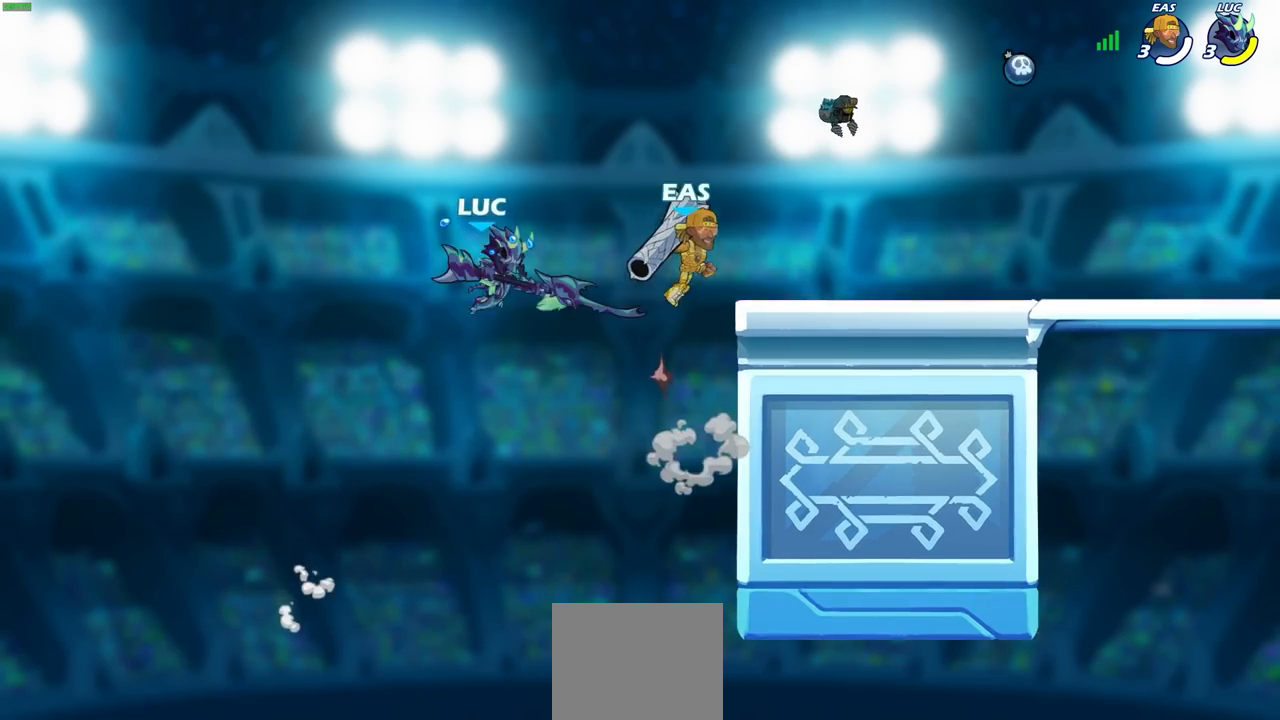
{"buttons": [], "left_stick": "right", "right_stick": "center", "events": [[67, "R1", "up"], [67, "R2", "up"], [67, "left_stick", "right"], [100, "SQUARE", "down"], [117, "SELECT", "down"], [183, "SELECT", "up"], [217, "SQUARE", "up"]]}
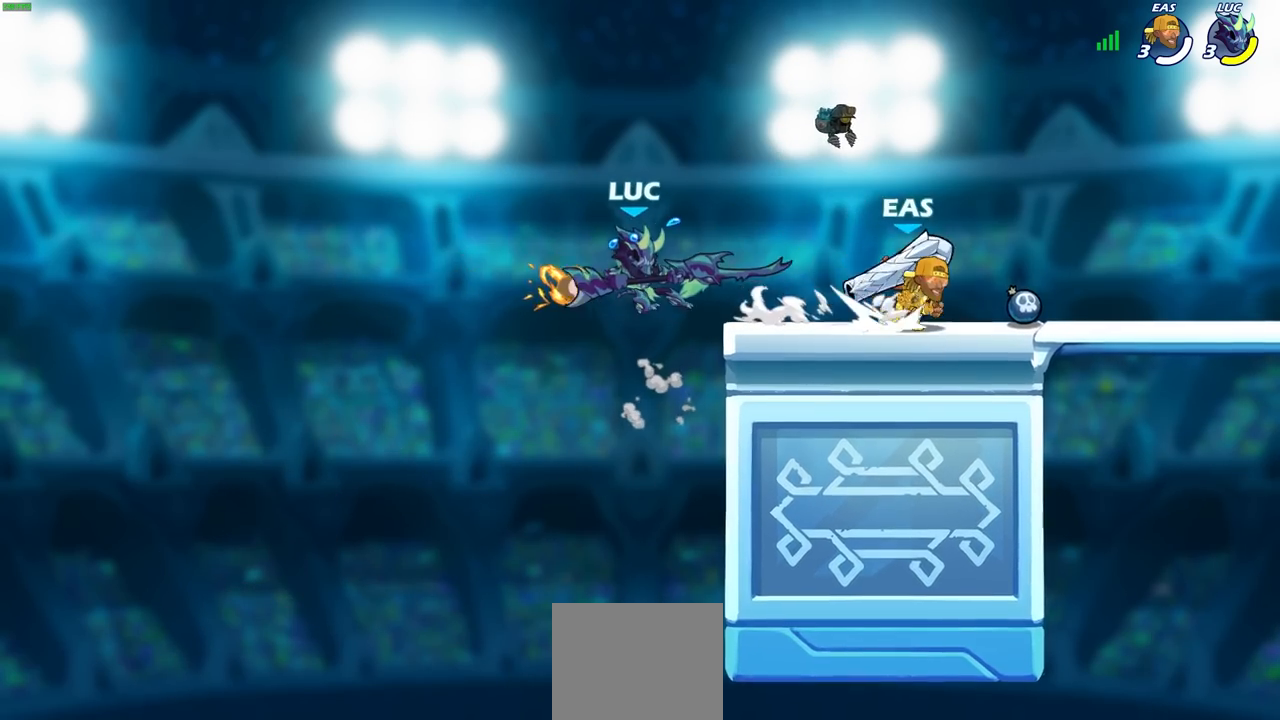
{"buttons": [], "left_stick": "down-right", "right_stick": "center", "events": [[33, "left_stick", "center"], [183, "left_stick", "left"], [267, "left_stick", "down-left"], [483, "left_stick", "down-right"]]}